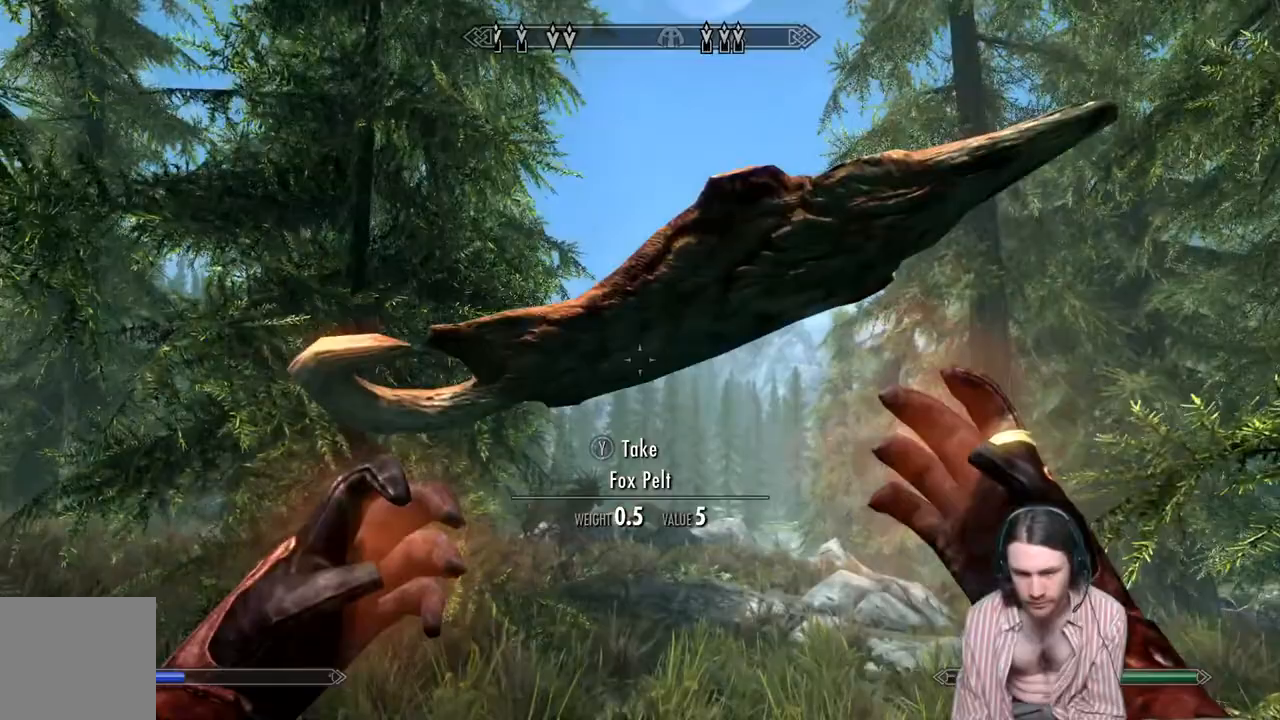
Gameplay with a controller (Xbox layout); each line is a JSON object with the inputs held at the frame after it. "events" lists button and stick changes between this image and that frame as [ms after this image, input, new state], when the widget could be followed in between. Not read: R3.
{"buttons": ["L2", "R2"], "left_stick": "center", "right_stick": "down", "events": [[350, "left_stick", "center"], [417, "right_stick", "down"]]}
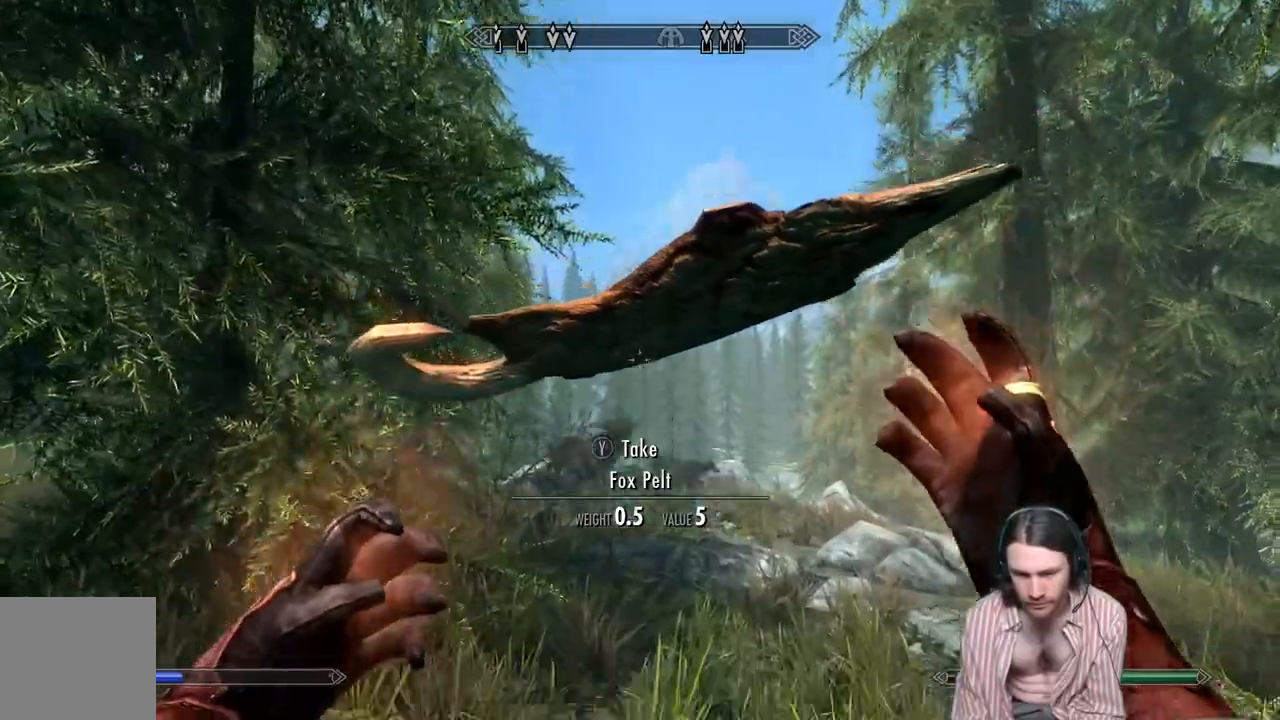
{"buttons": ["L2", "R2"], "left_stick": "center", "right_stick": "down", "events": []}
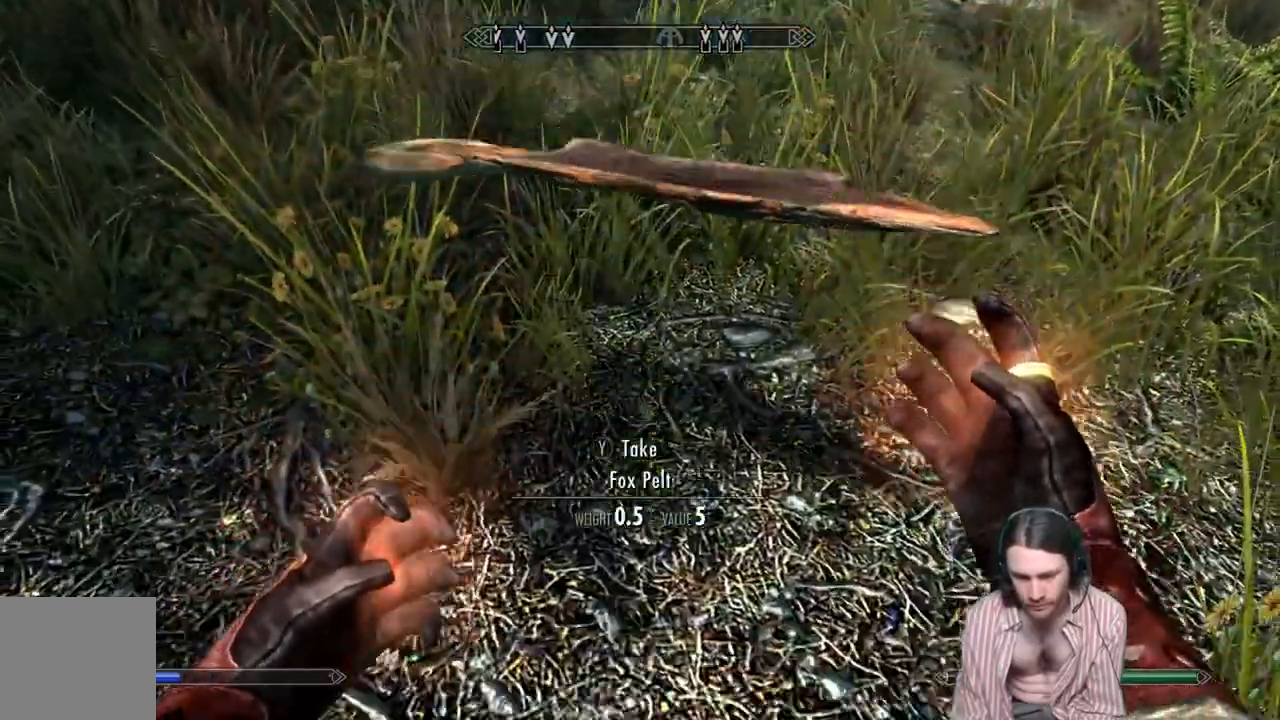
{"buttons": [], "left_stick": "center", "right_stick": "center", "events": [[17, "R2", "up"], [83, "L2", "up"], [183, "right_stick", "center"]]}
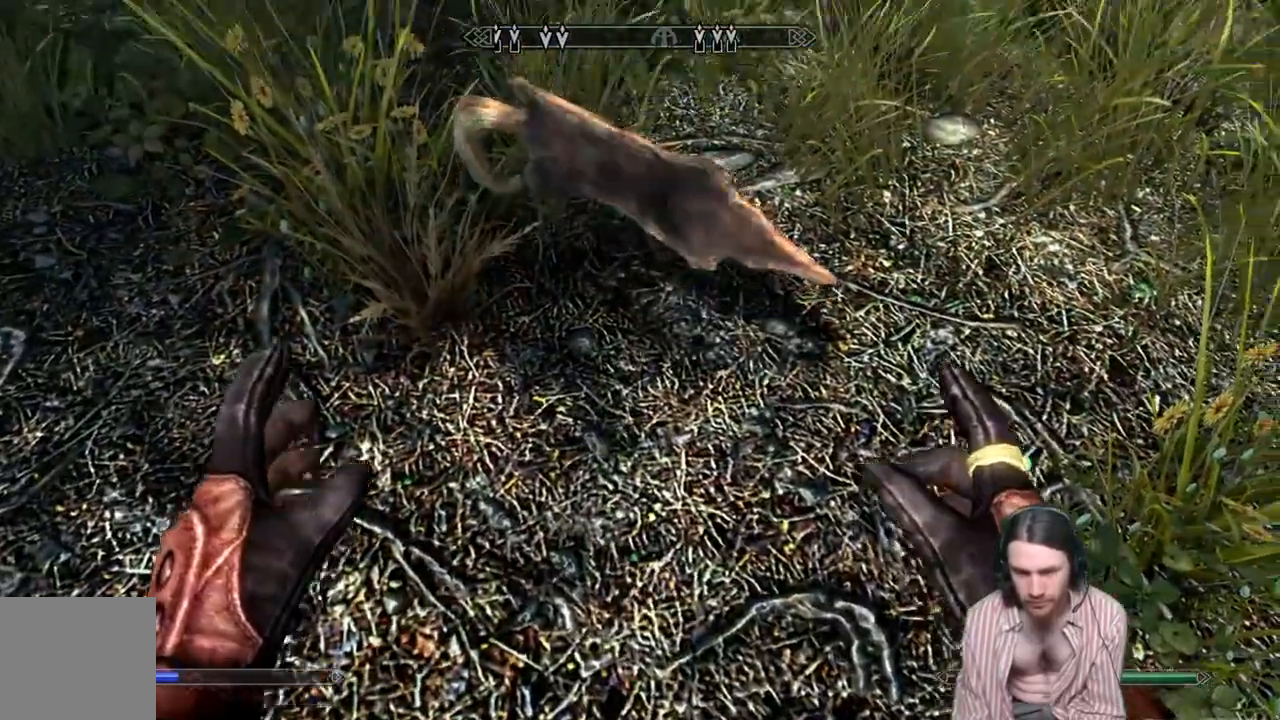
{"buttons": [], "left_stick": "center", "right_stick": "center", "events": []}
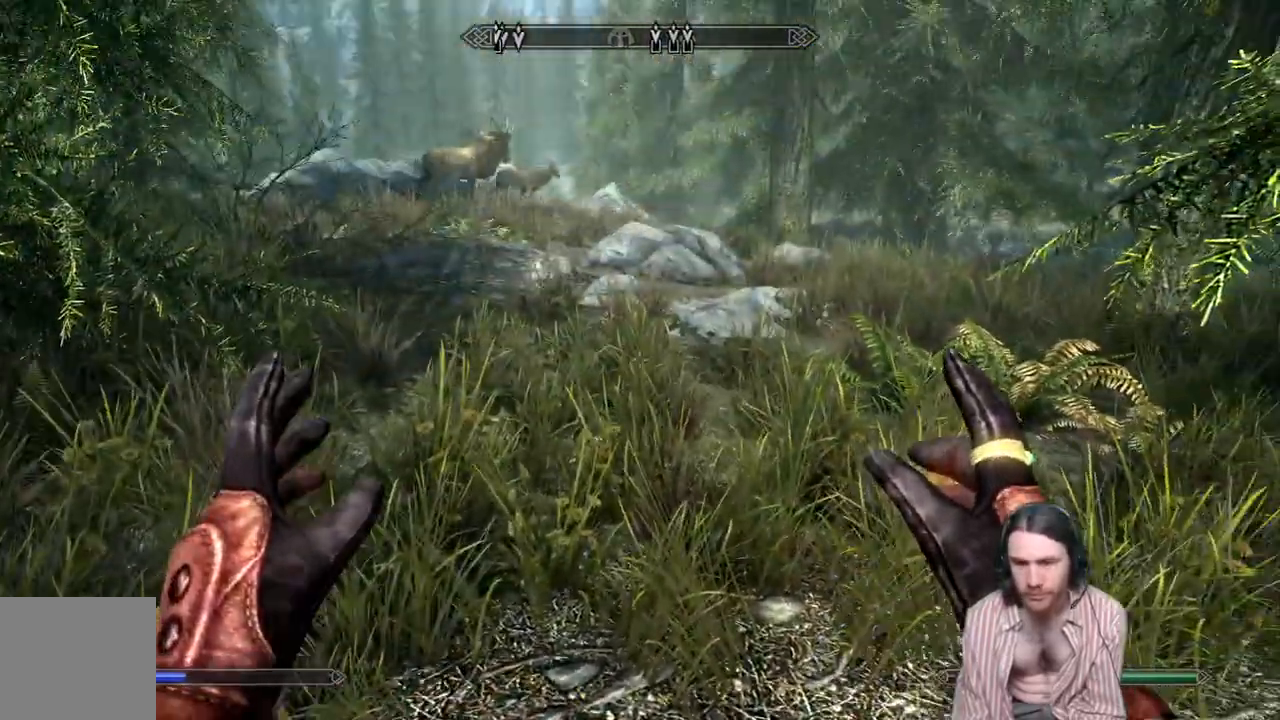
{"buttons": [], "left_stick": "center", "right_stick": "center", "events": []}
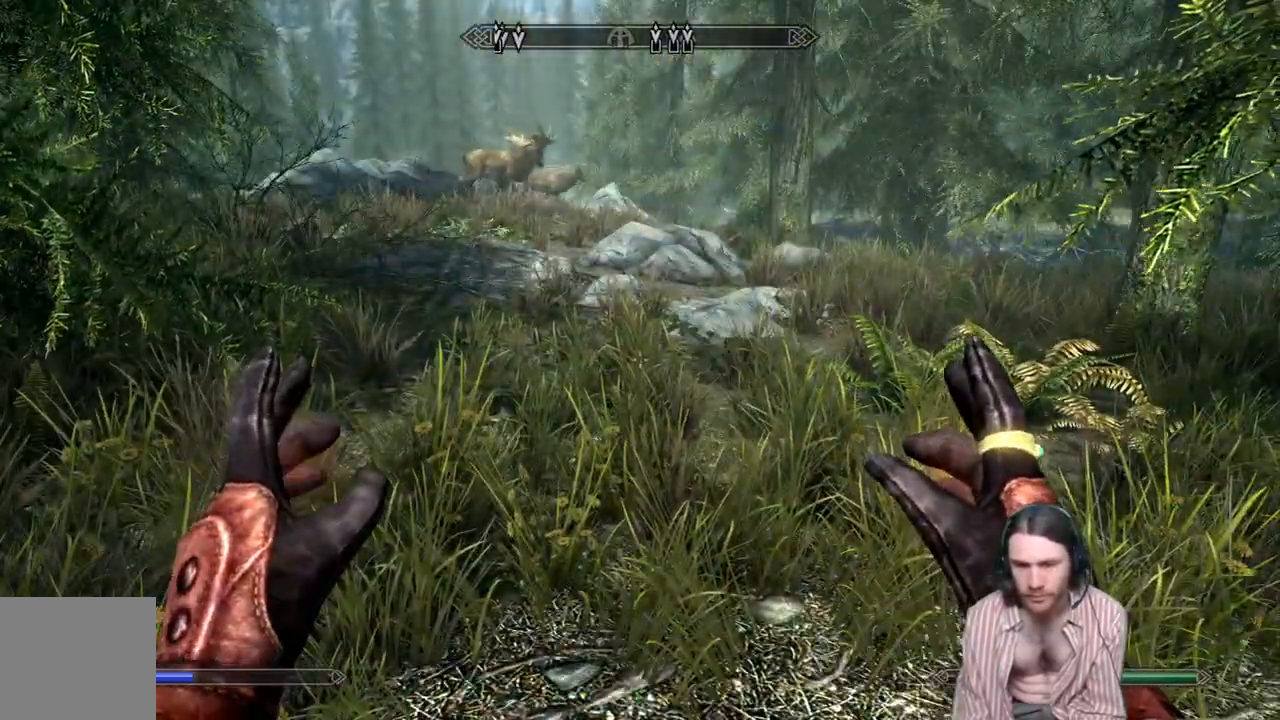
{"buttons": [], "left_stick": "center", "right_stick": "center", "events": []}
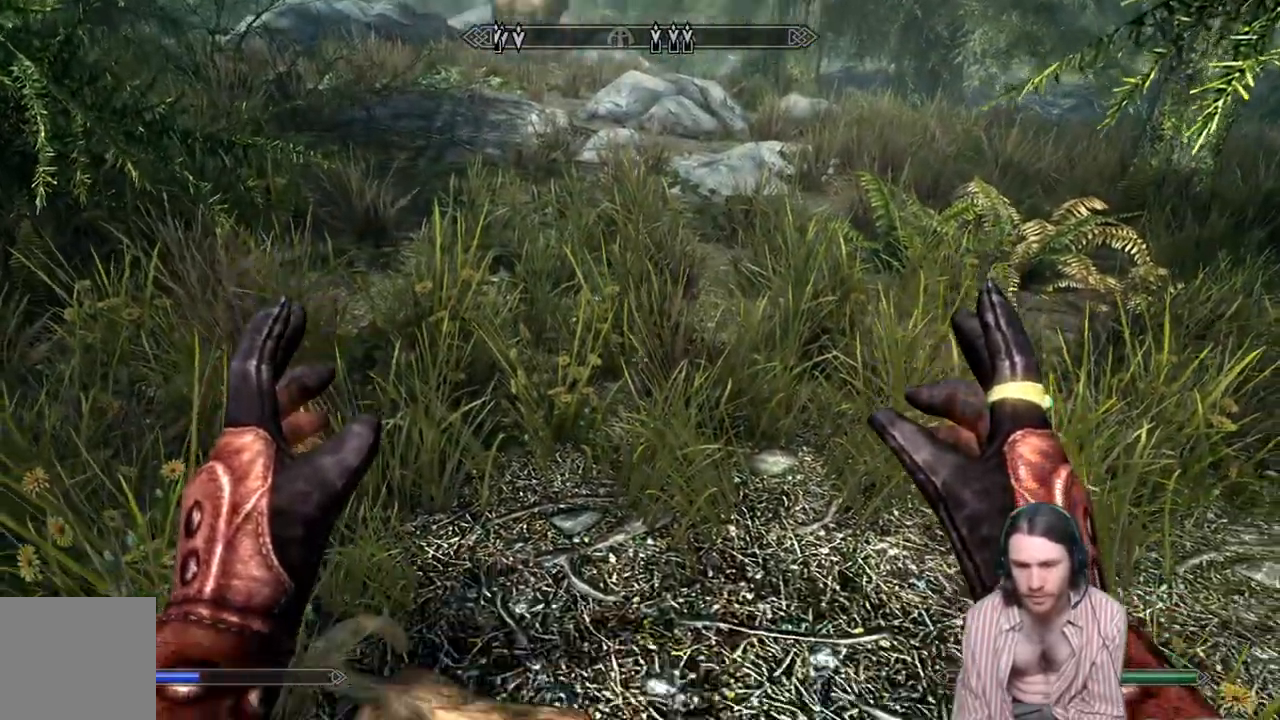
{"buttons": [], "left_stick": "center", "right_stick": "center", "events": []}
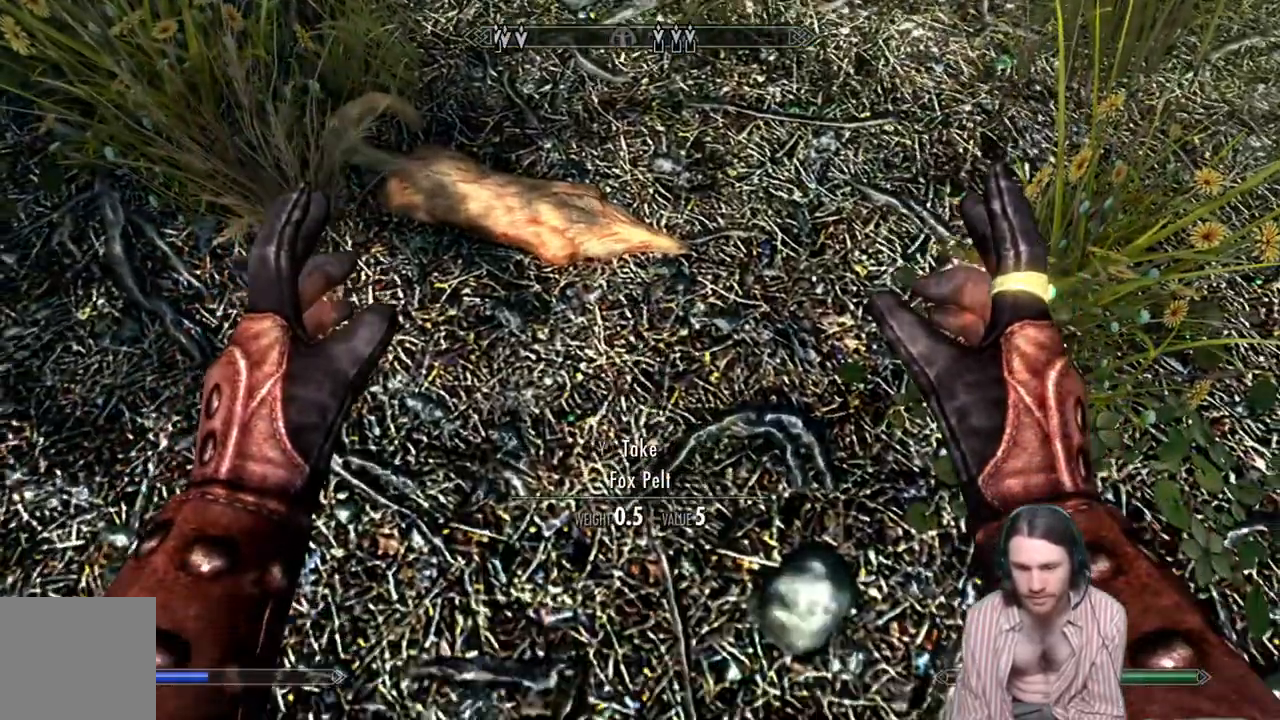
{"buttons": ["L2", "R2"], "left_stick": "center", "right_stick": "center", "events": [[383, "R2", "down"], [417, "L2", "down"]]}
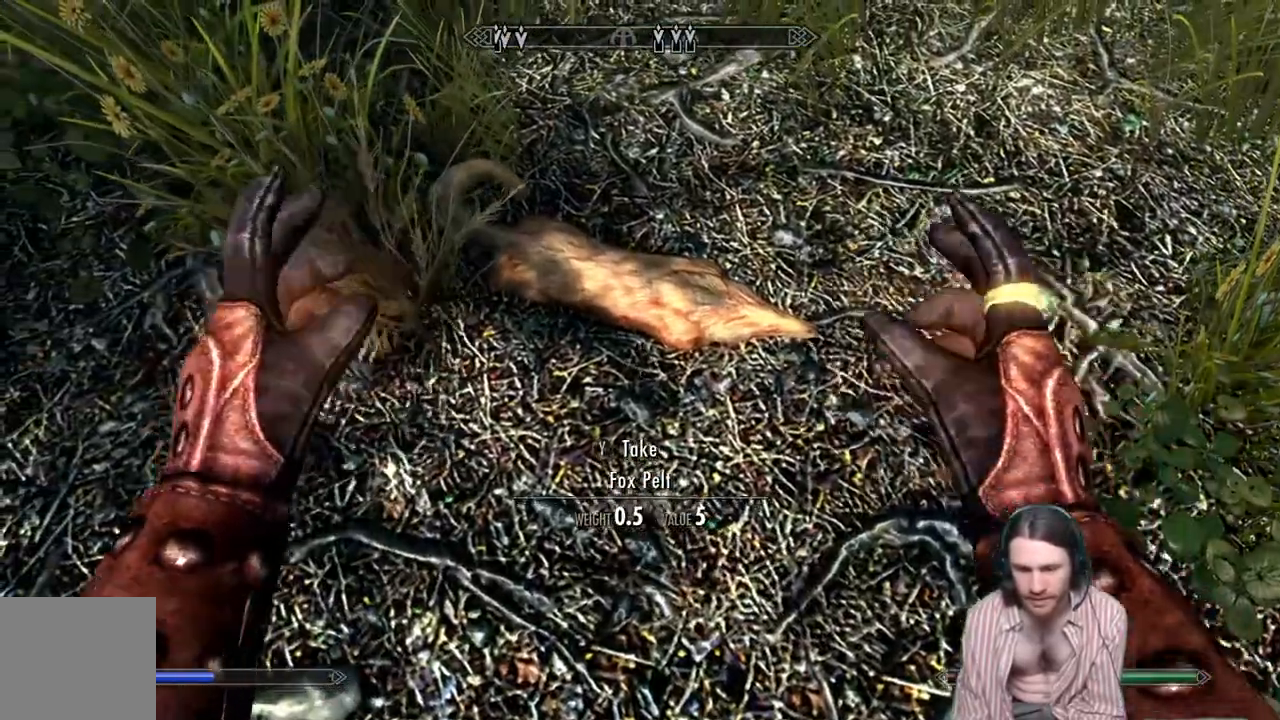
{"buttons": ["L2", "R2"], "left_stick": "center", "right_stick": "center", "events": []}
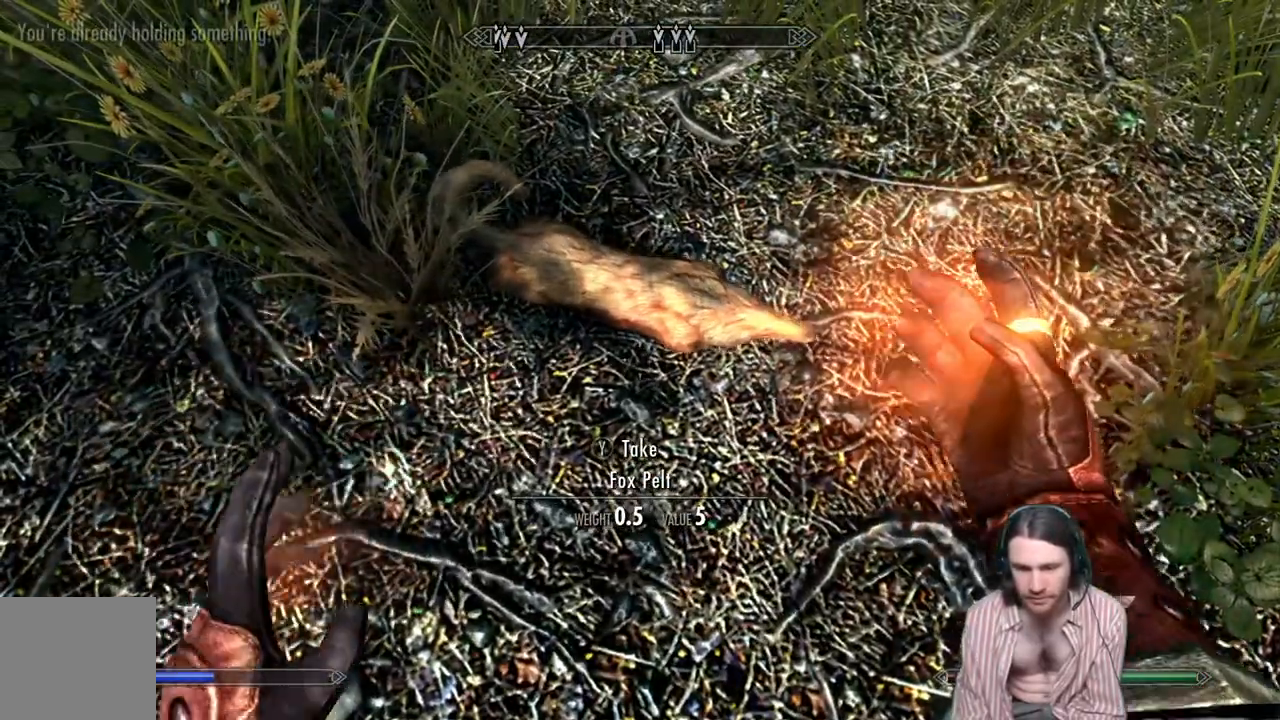
{"buttons": ["L2", "R2"], "left_stick": "center", "right_stick": "up", "events": [[183, "right_stick", "up"]]}
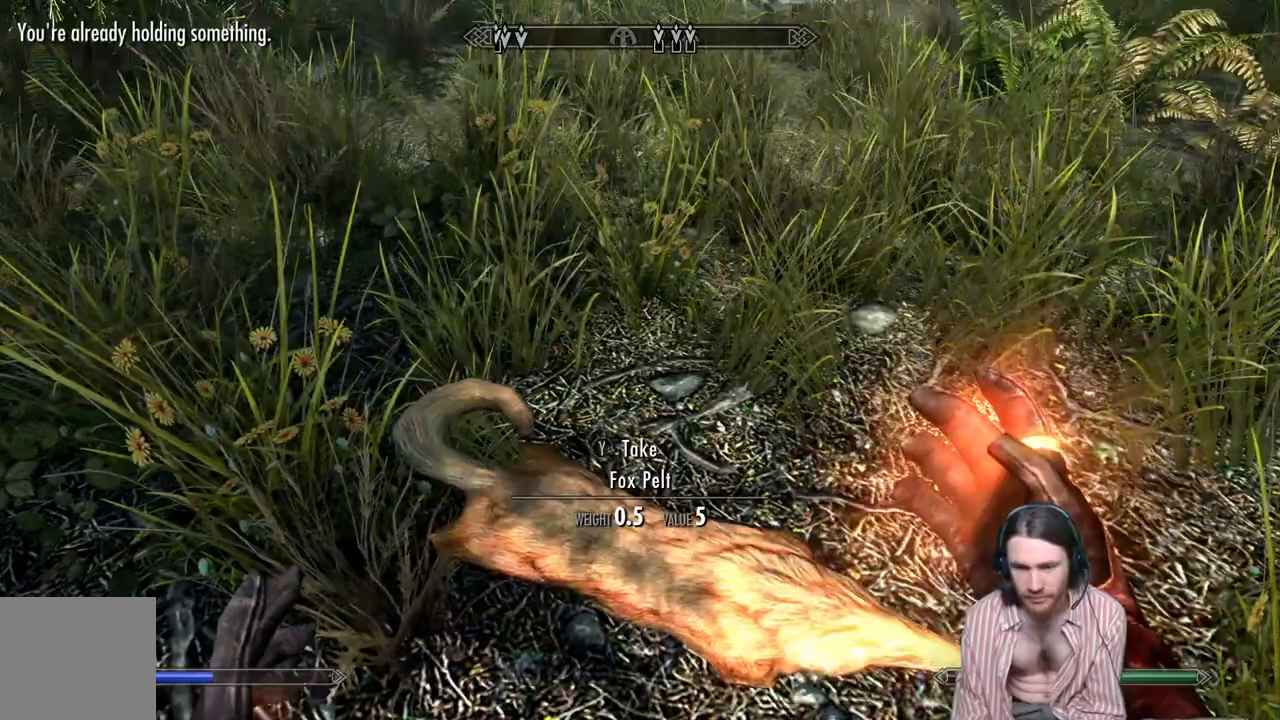
{"buttons": ["L2", "R2"], "left_stick": "up", "right_stick": "up", "events": [[467, "left_stick", "up"]]}
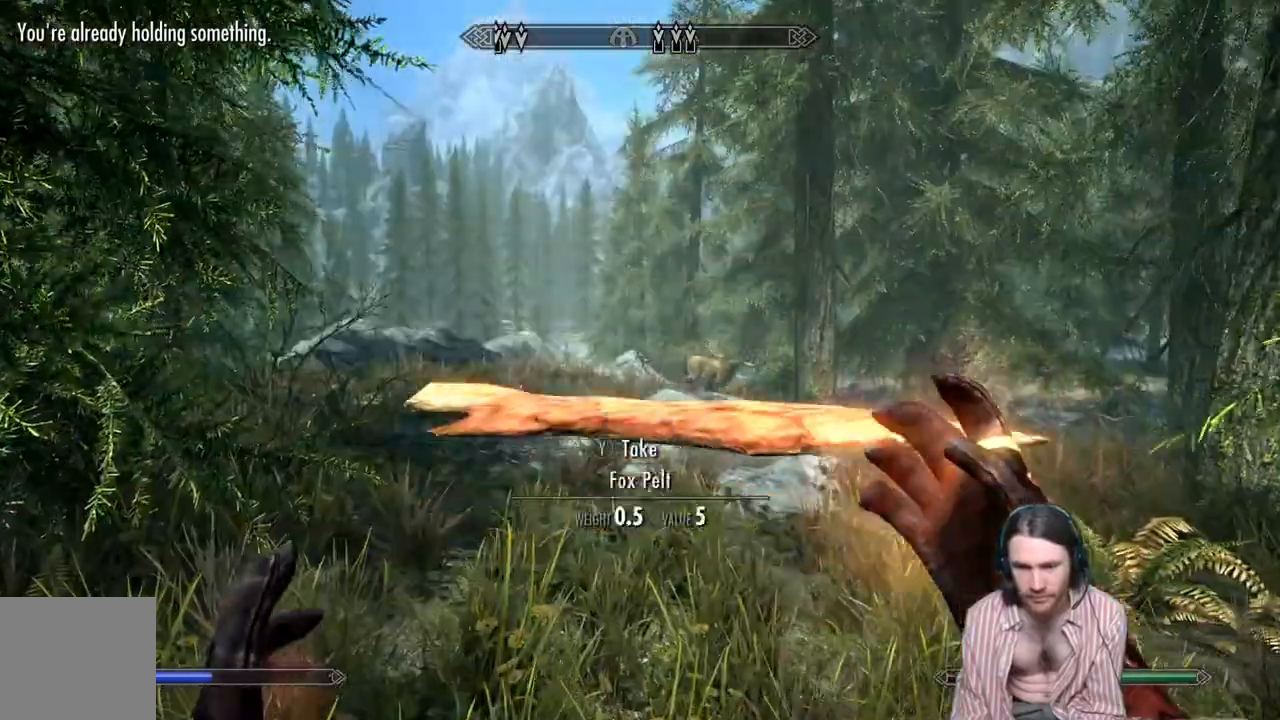
{"buttons": ["L2", "R2"], "left_stick": "up-left", "right_stick": "up-left", "events": [[200, "left_stick", "up-left"], [350, "right_stick", "up-left"]]}
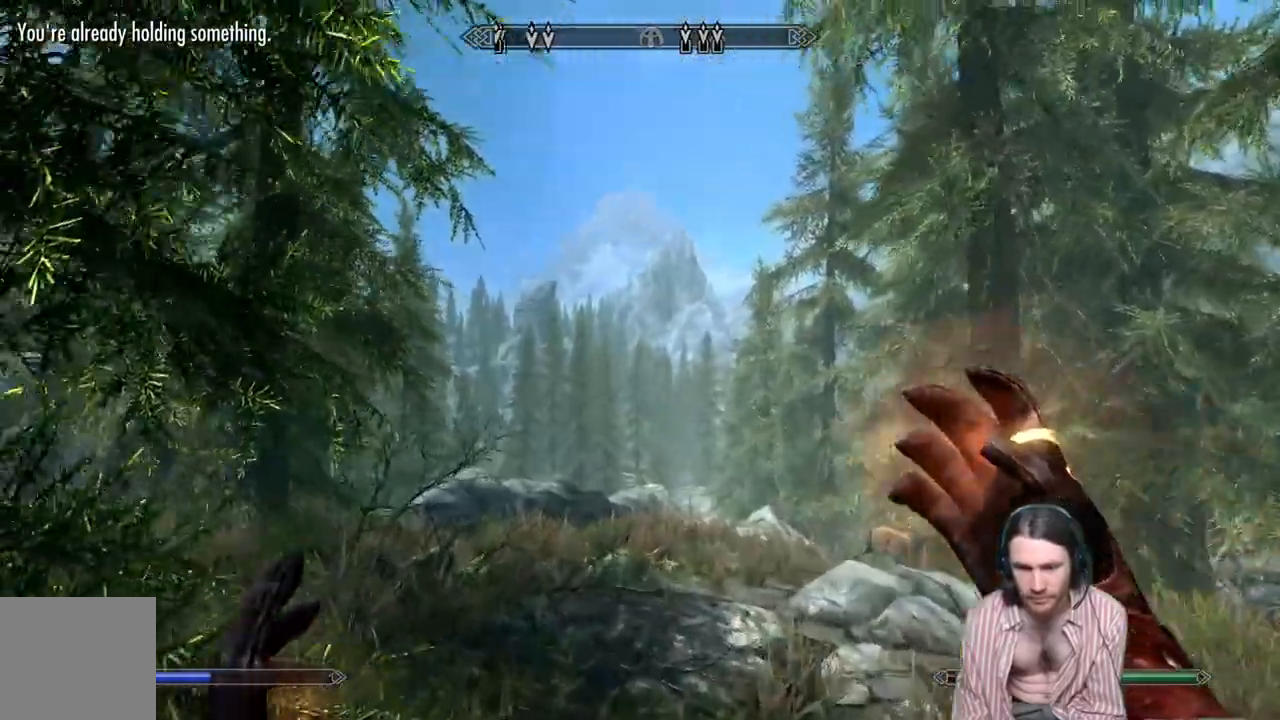
{"buttons": ["L2", "R2"], "left_stick": "up", "right_stick": "down", "events": [[67, "right_stick", "center"], [200, "left_stick", "up"], [383, "right_stick", "down"]]}
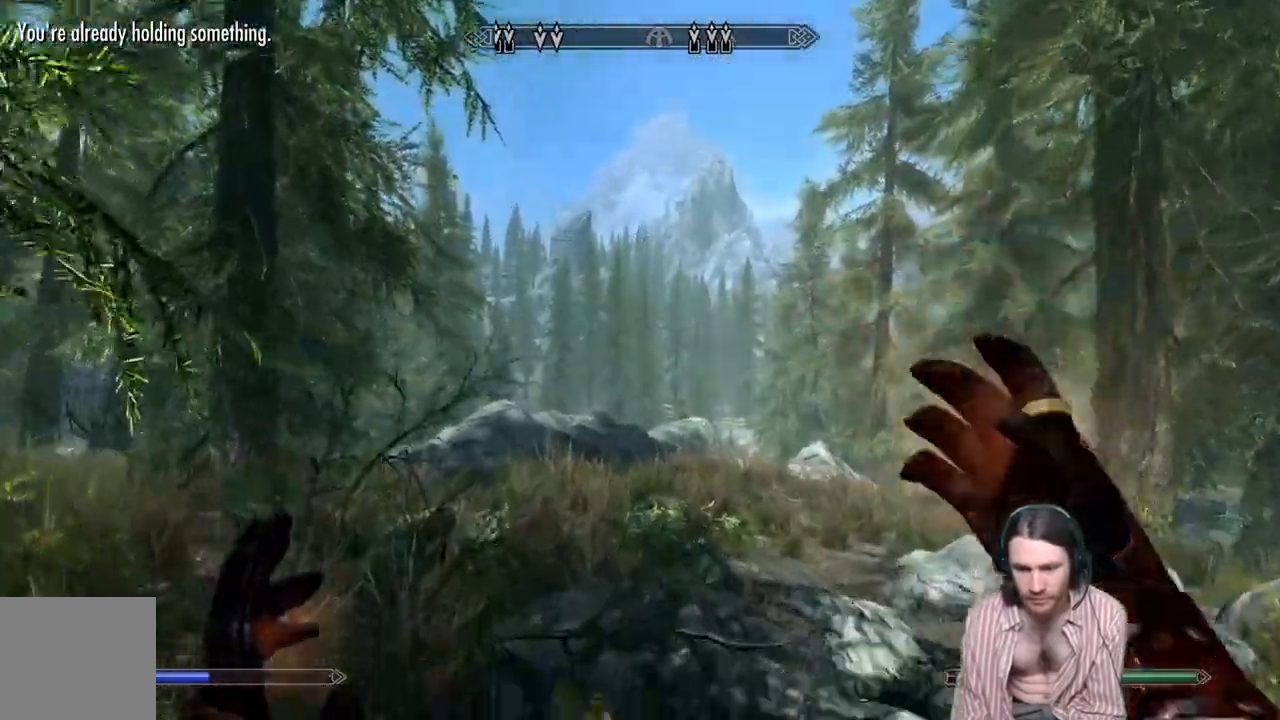
{"buttons": ["L2", "R2"], "left_stick": "down-left", "right_stick": "center", "events": [[200, "right_stick", "center"], [400, "left_stick", "down-left"]]}
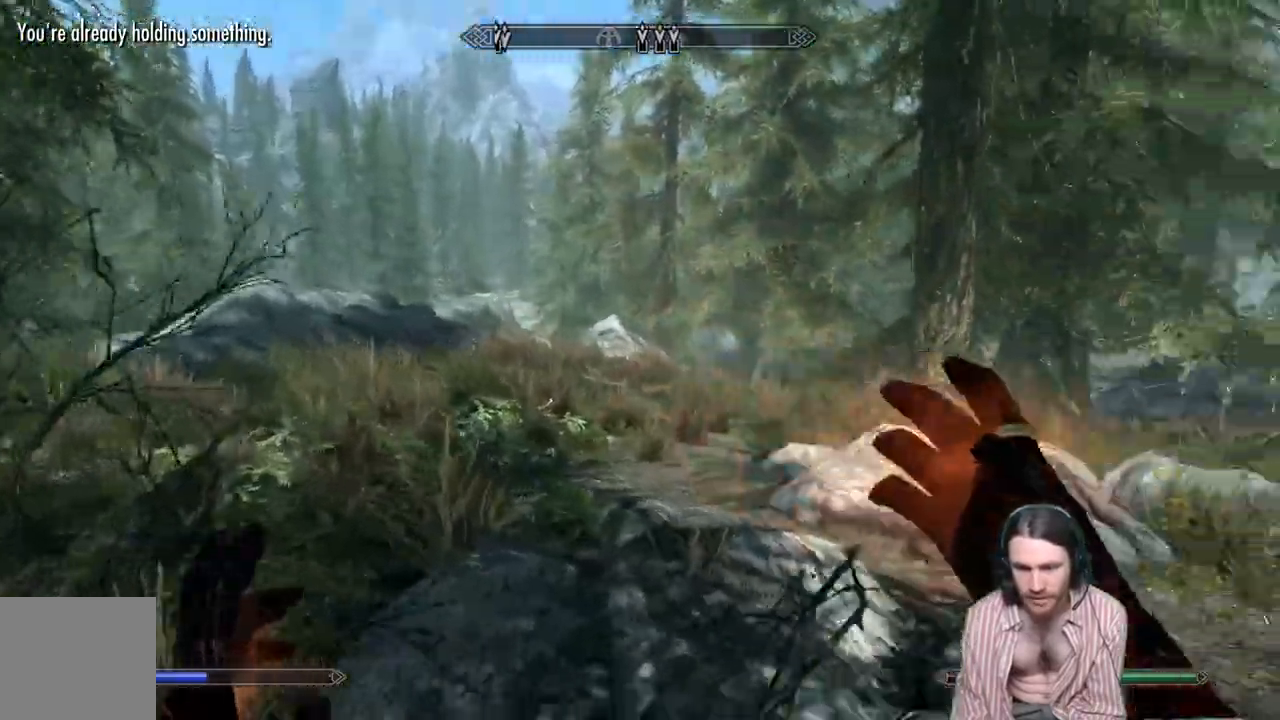
{"buttons": ["L2", "R2"], "left_stick": "down-left", "right_stick": "right", "events": [[17, "right_stick", "right"]]}
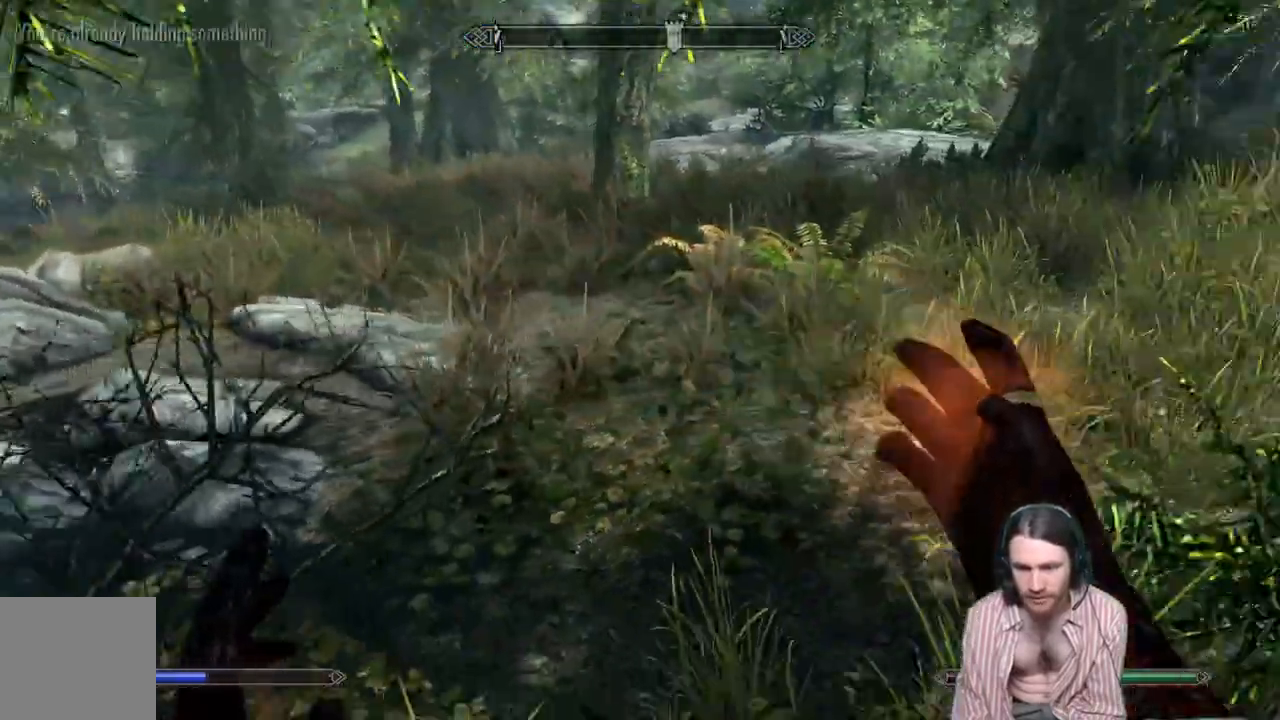
{"buttons": ["L2", "R2"], "left_stick": "down", "right_stick": "right", "events": [[200, "left_stick", "down"]]}
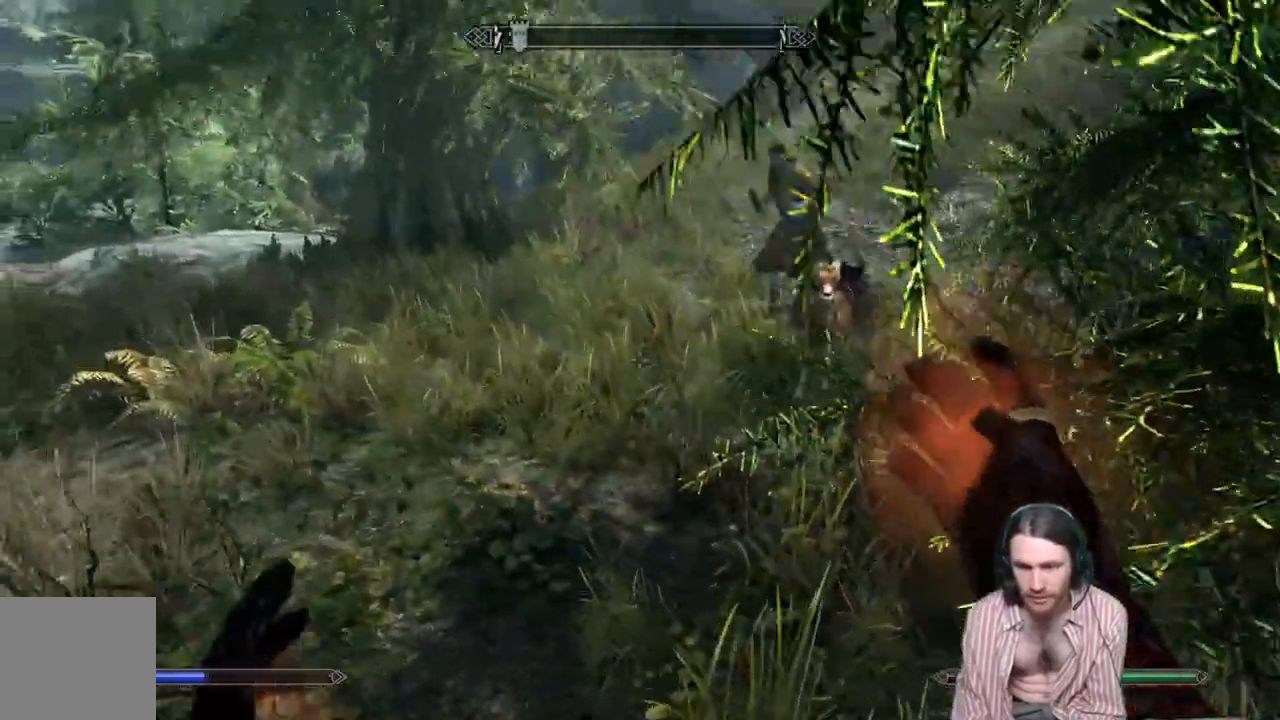
{"buttons": ["L2", "R2"], "left_stick": "up-left", "right_stick": "right", "events": [[17, "left_stick", "up"], [67, "left_stick", "up-left"]]}
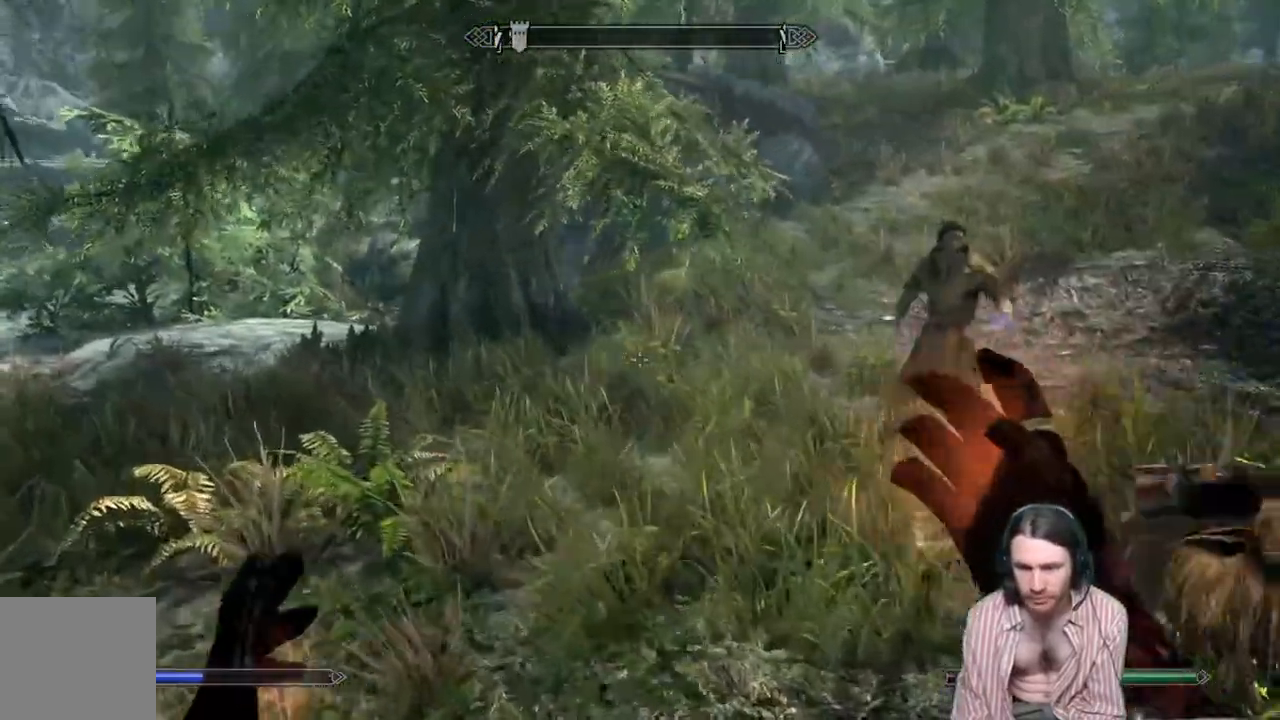
{"buttons": ["L2", "R2"], "left_stick": "up", "right_stick": "center", "events": [[83, "right_stick", "center"], [333, "left_stick", "up"]]}
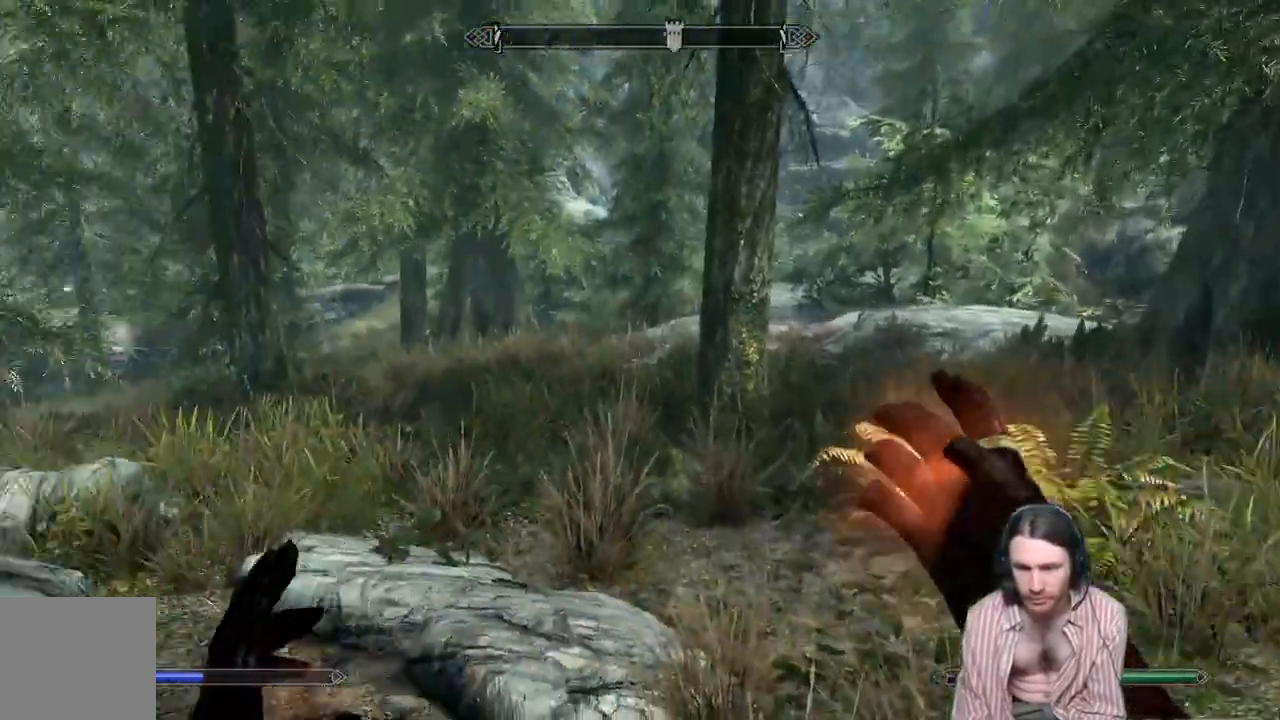
{"buttons": ["L2", "R2"], "left_stick": "up", "right_stick": "center", "events": [[33, "right_stick", "down-left"], [200, "right_stick", "left"], [383, "right_stick", "center"]]}
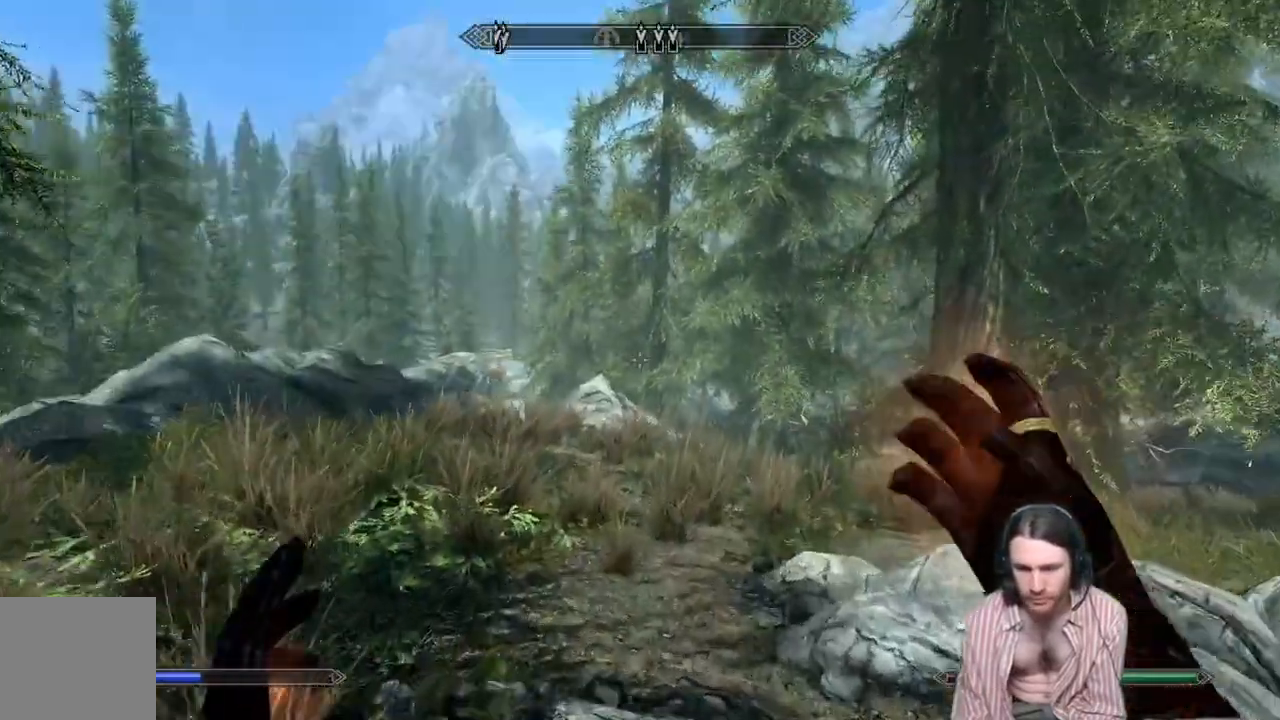
{"buttons": [], "left_stick": "center", "right_stick": "center", "events": [[267, "R2", "up"], [350, "L2", "up"], [500, "left_stick", "center"]]}
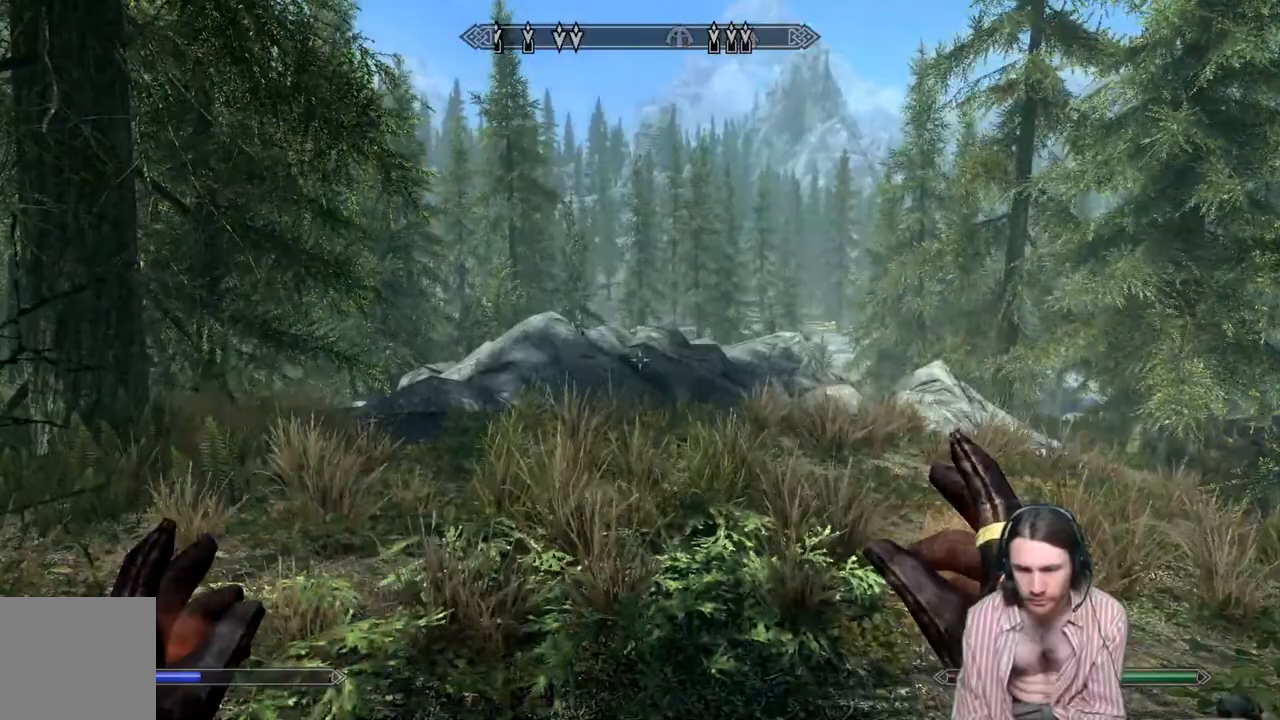
{"buttons": [], "left_stick": "up", "right_stick": "center", "events": [[33, "right_stick", "down"], [67, "left_stick", "up"], [217, "right_stick", "down-right"], [417, "right_stick", "center"]]}
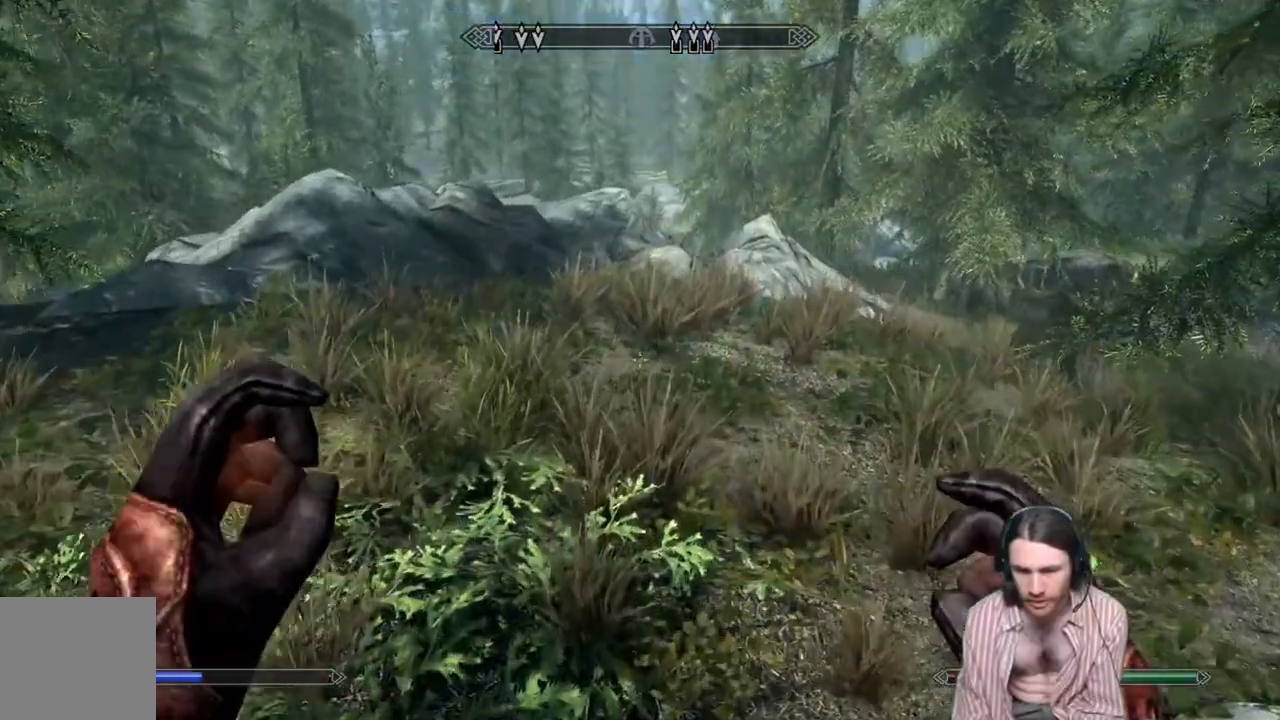
{"buttons": [], "left_stick": "up", "right_stick": "right", "events": [[50, "right_stick", "right"]]}
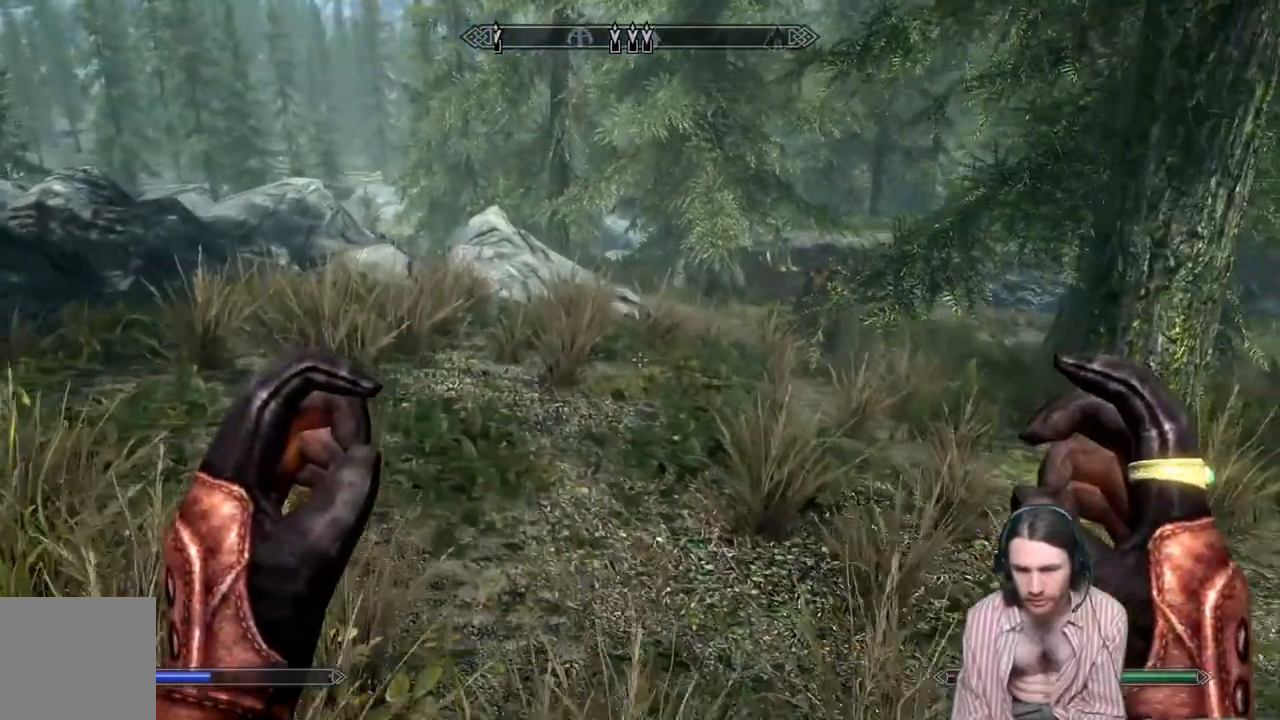
{"buttons": [], "left_stick": "up", "right_stick": "down-right", "events": [[450, "right_stick", "down-right"]]}